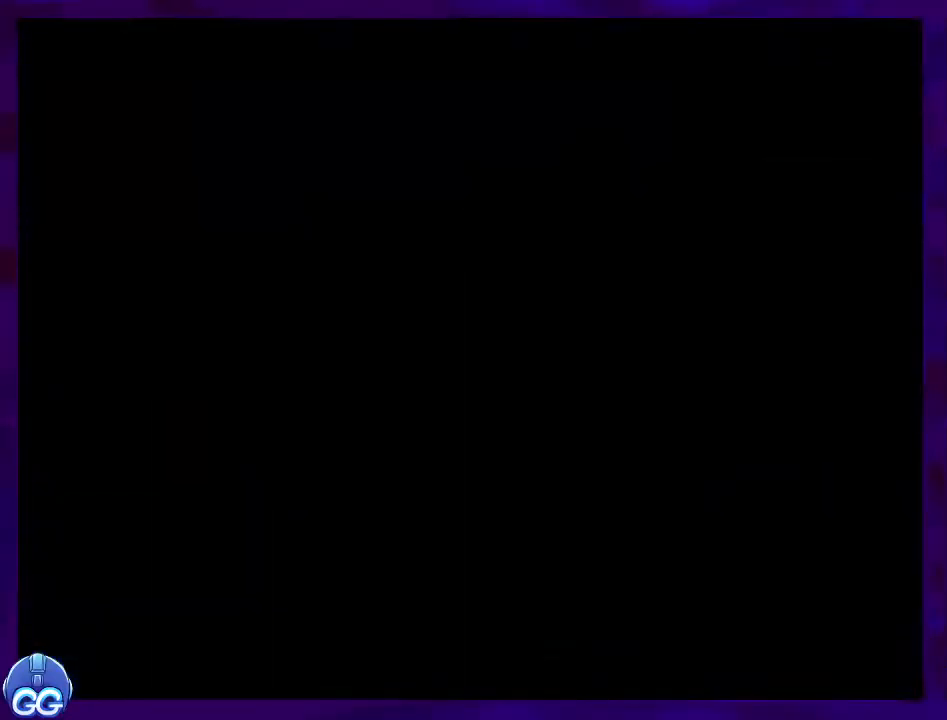
Gameplay with a controller (Nintendo layout); each line is a JSON object with the inputs held at the frame after it. "events" lists button and stick changes between this image and that frame as [ms after this image, input, new state], when the widget could be followed in between. Not read: L3 R3.
{"buttons": ["X"], "events": []}
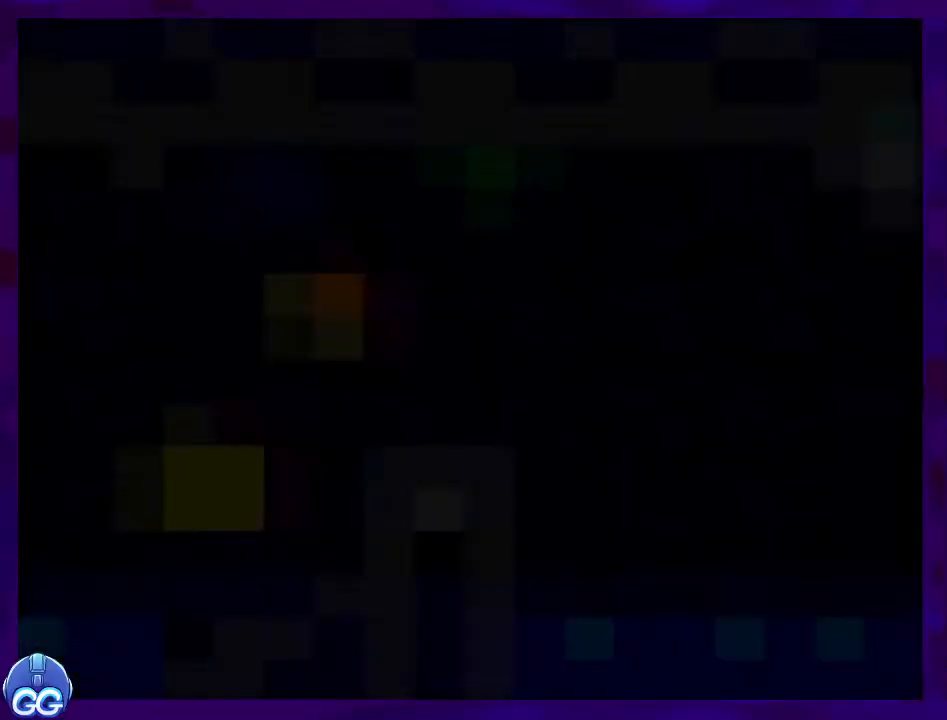
{"buttons": ["X", "DPAD_RIGHT"], "events": [[484, "DPAD_RIGHT", "down"]]}
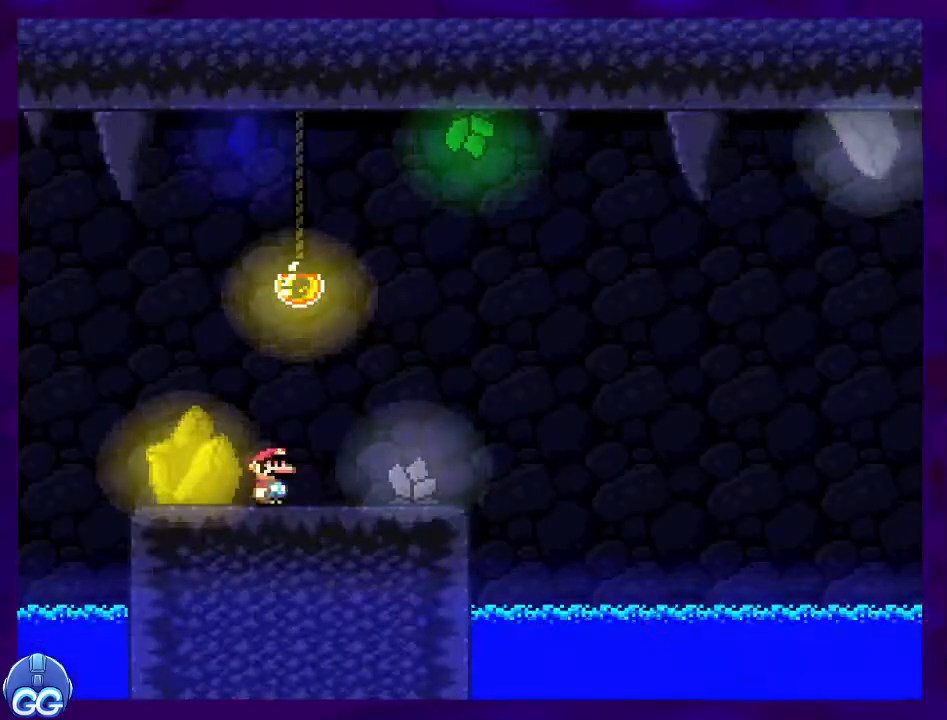
{"buttons": ["X", "DPAD_RIGHT"], "events": []}
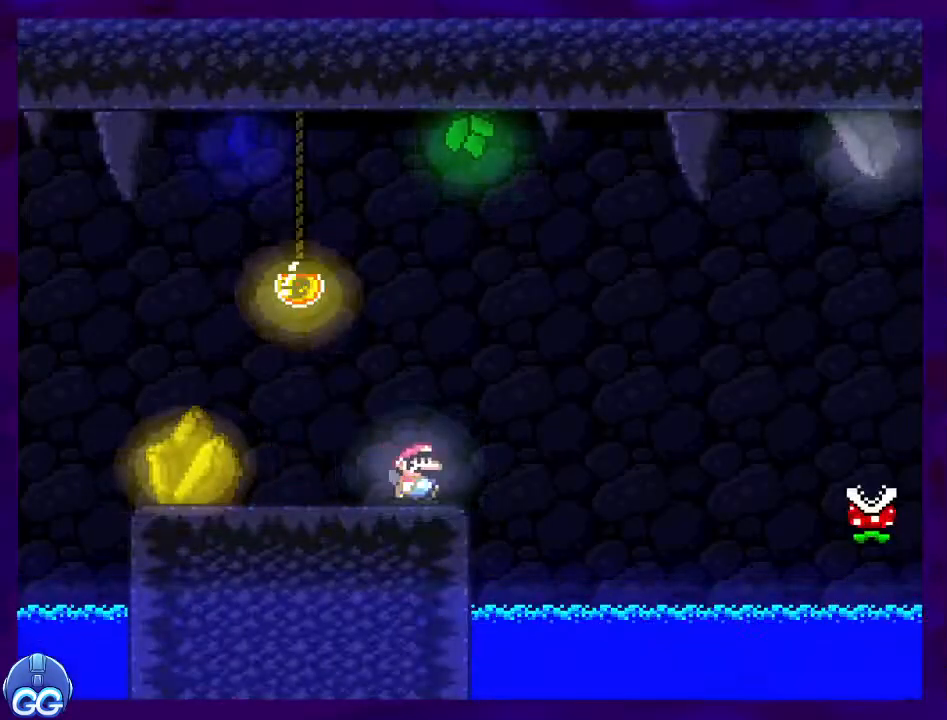
{"buttons": ["B", "X", "DPAD_RIGHT"], "events": [[50, "B", "down"]]}
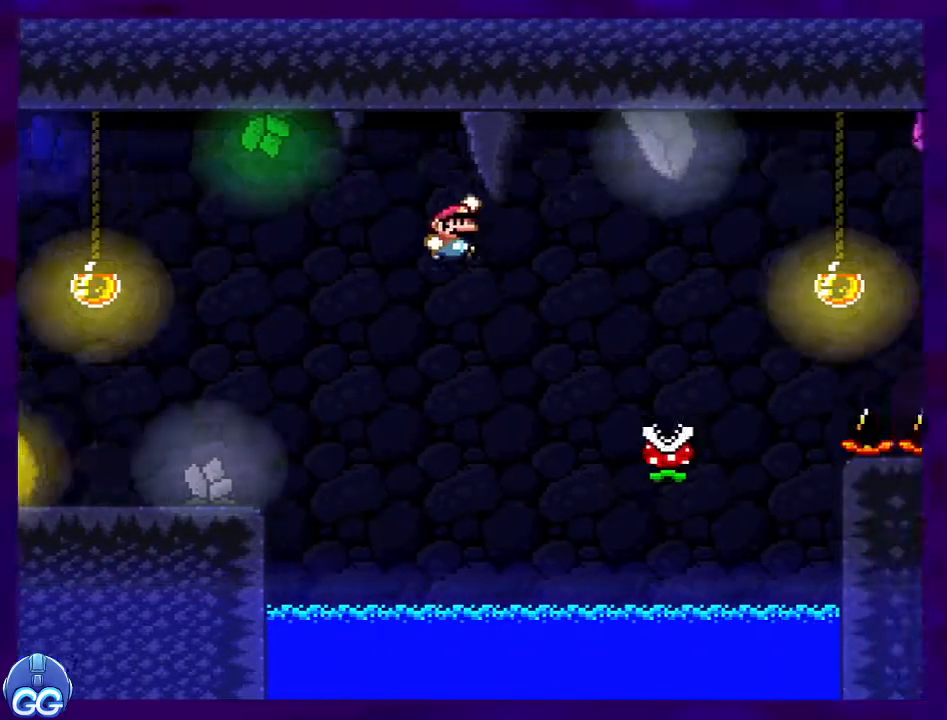
{"buttons": ["A", "X", "DPAD_RIGHT"], "events": [[50, "B", "up"], [167, "A", "down"]]}
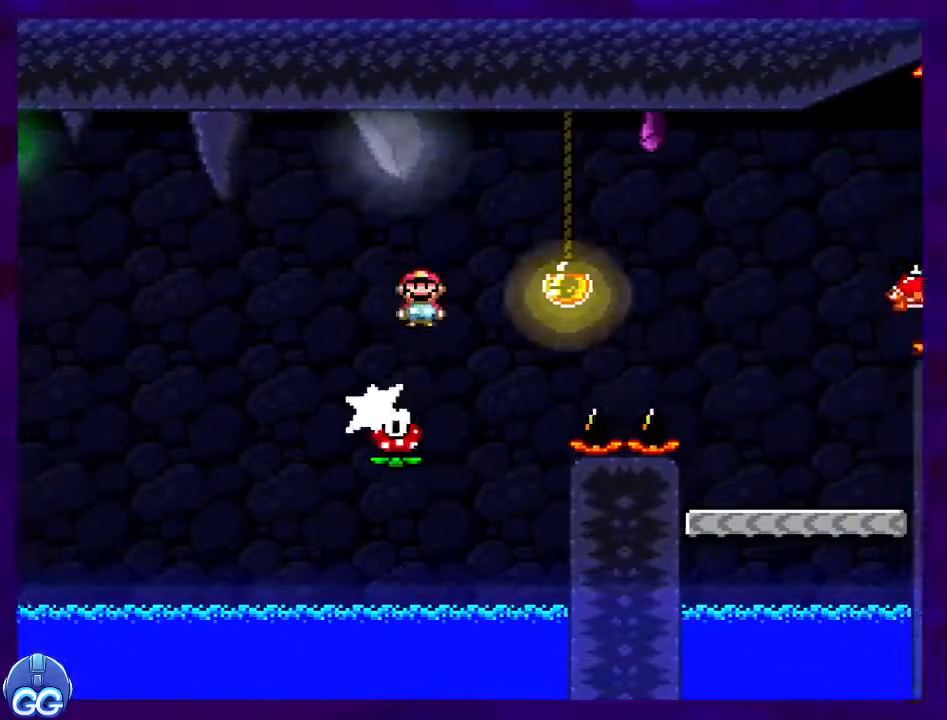
{"buttons": ["X"], "events": [[117, "A", "up"], [367, "DPAD_RIGHT", "up"]]}
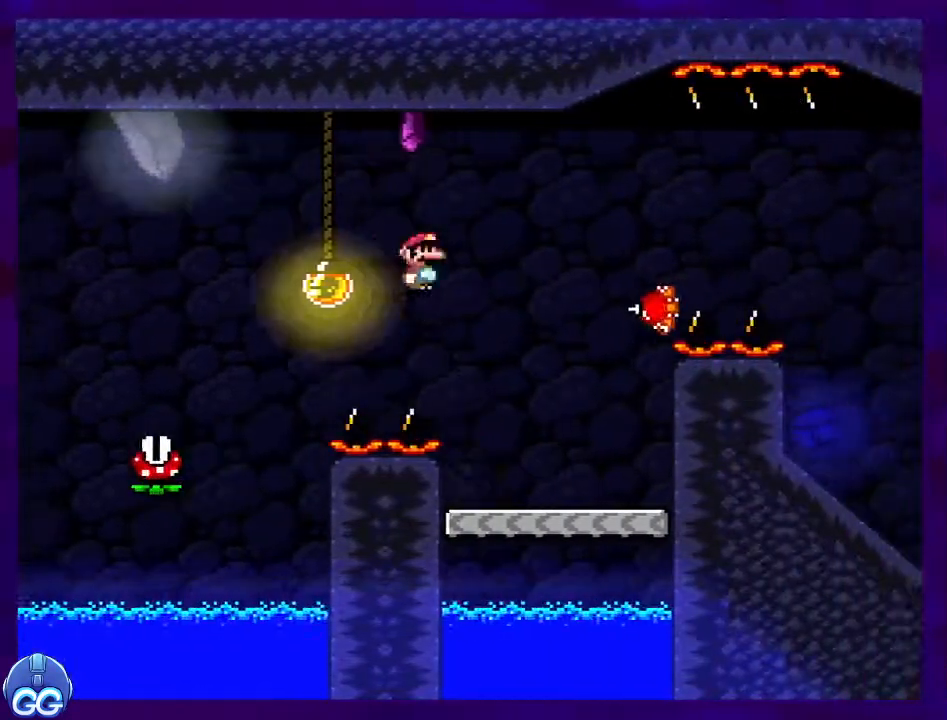
{"buttons": ["A", "X", "DPAD_RIGHT"], "events": [[150, "DPAD_LEFT", "down"], [267, "A", "down"], [283, "DPAD_LEFT", "up"], [384, "DPAD_RIGHT", "down"]]}
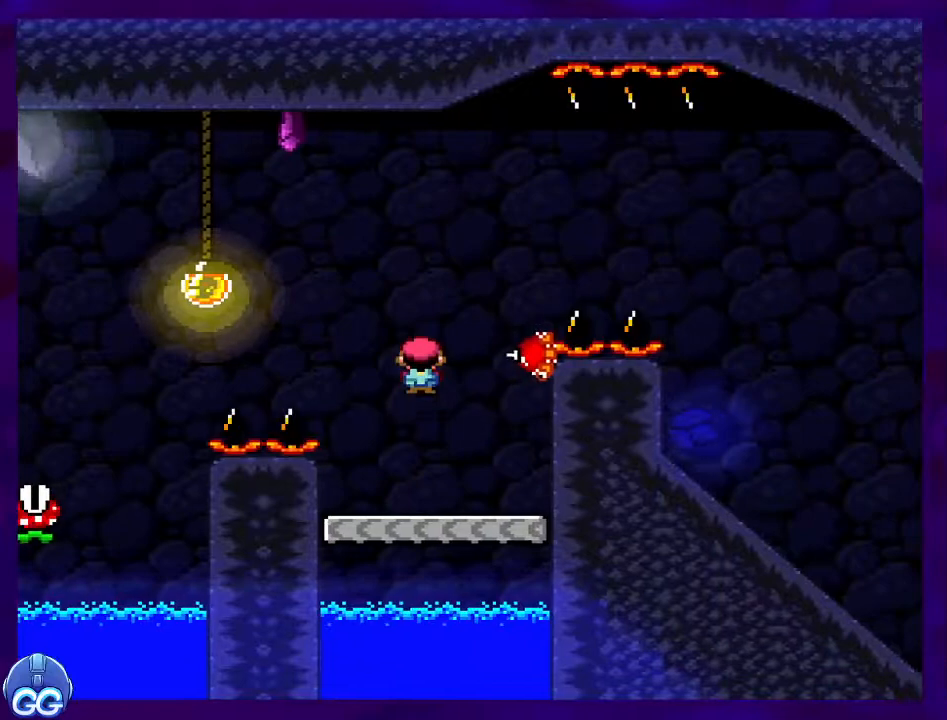
{"buttons": ["X", "DPAD_RIGHT"], "events": [[67, "A", "up"], [100, "DPAD_RIGHT", "up"], [184, "A", "down"], [217, "DPAD_RIGHT", "down"], [334, "A", "up"]]}
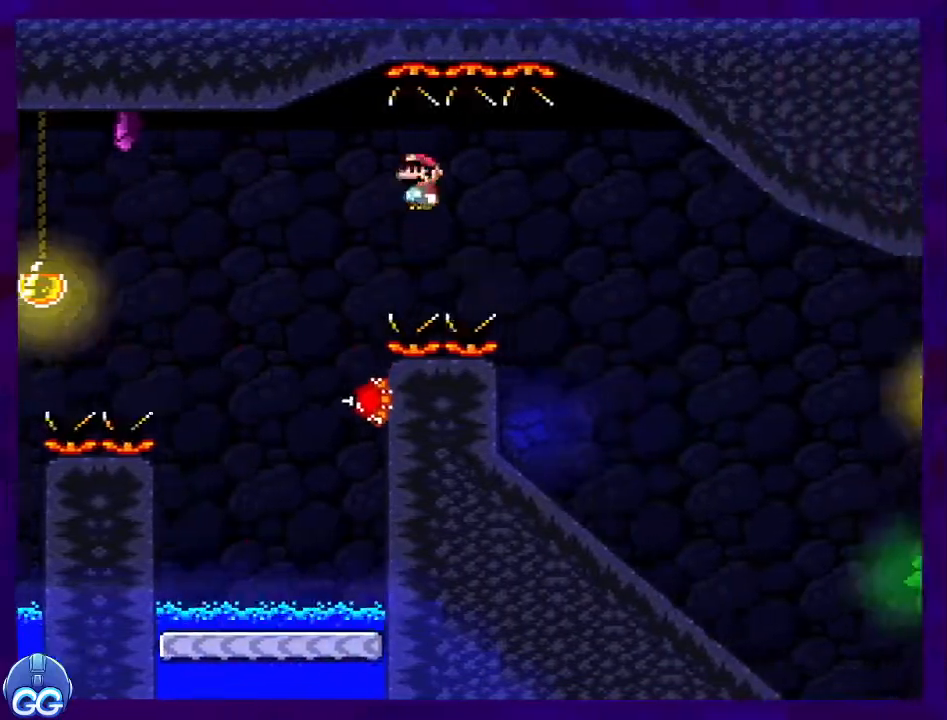
{"buttons": ["X", "DPAD_DOWN"], "events": [[50, "DPAD_RIGHT", "up"], [200, "DPAD_LEFT", "down"], [334, "DPAD_LEFT", "up"], [484, "DPAD_DOWN", "down"]]}
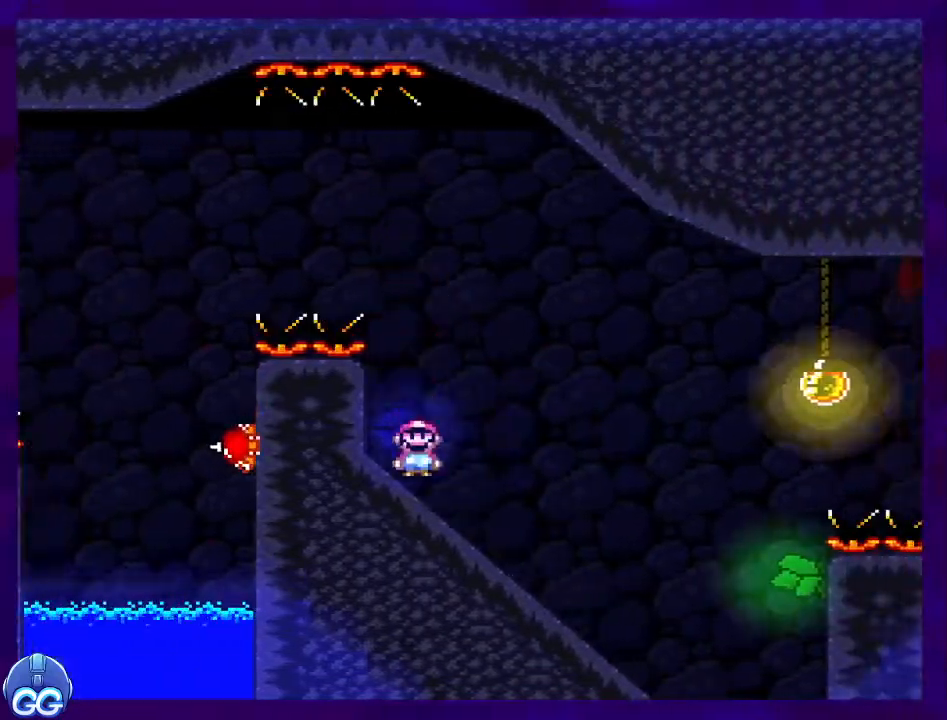
{"buttons": ["X", "DPAD_DOWN"], "events": []}
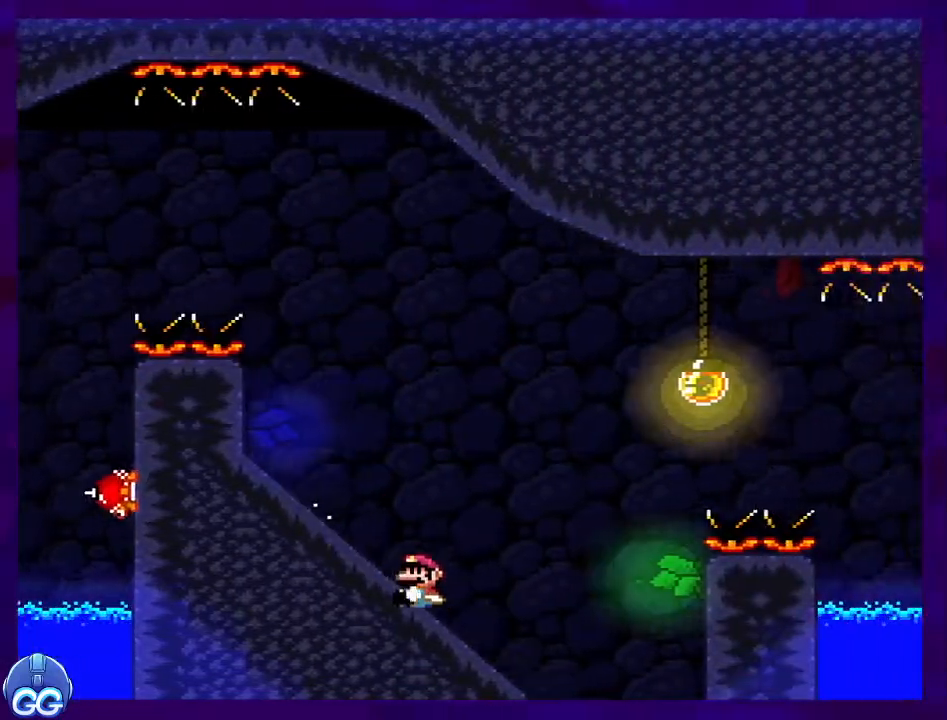
{"buttons": ["B", "X"], "events": [[150, "B", "down"], [183, "DPAD_DOWN", "up"]]}
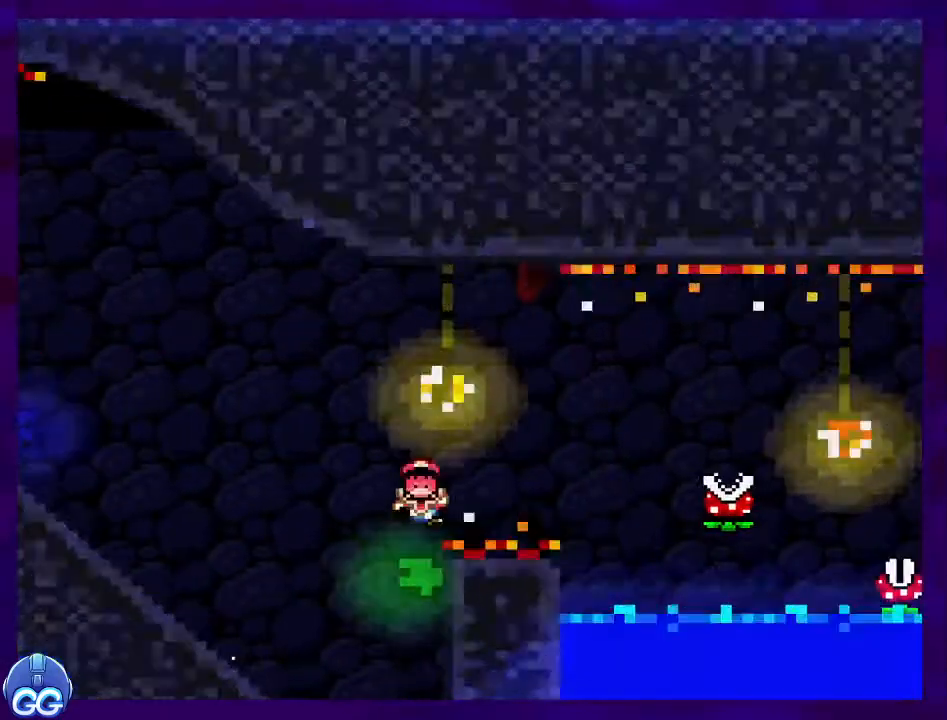
{"buttons": ["X"], "events": [[167, "B", "up"]]}
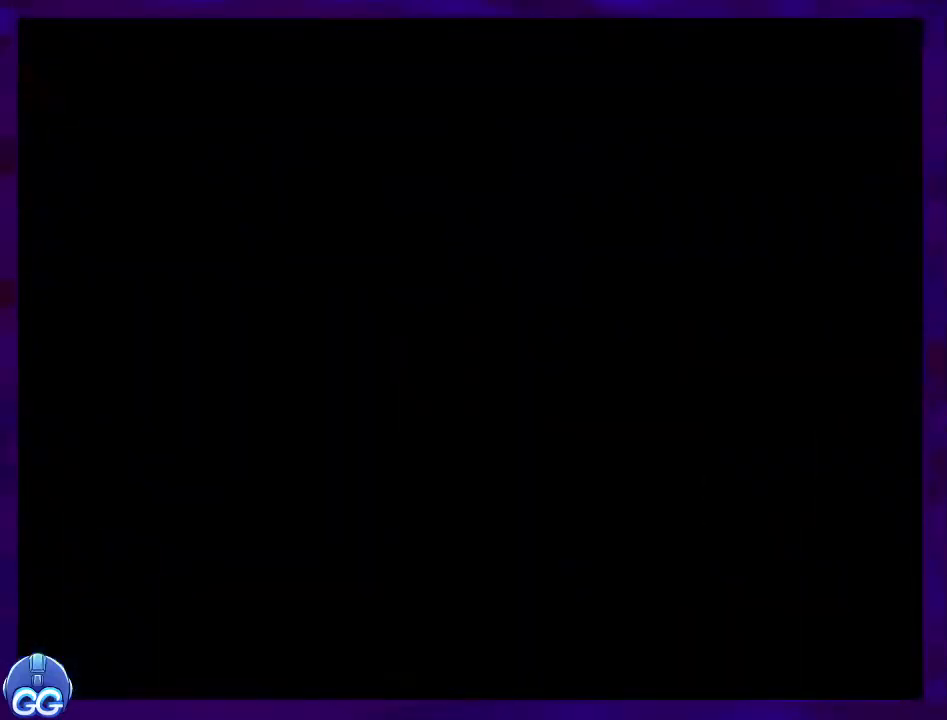
{"buttons": ["X"], "events": []}
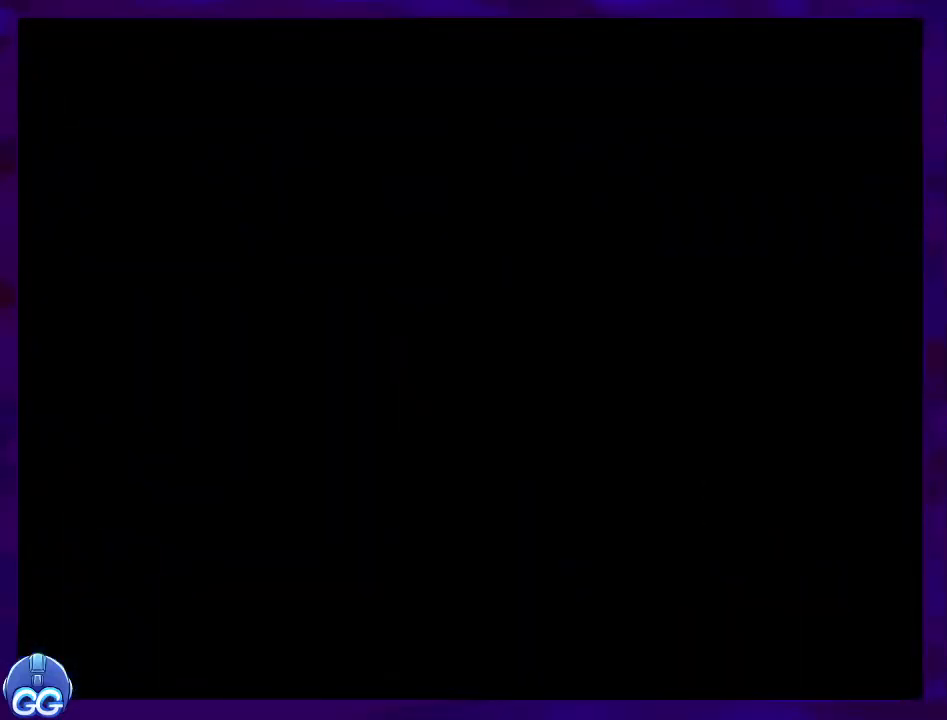
{"buttons": ["X"], "events": []}
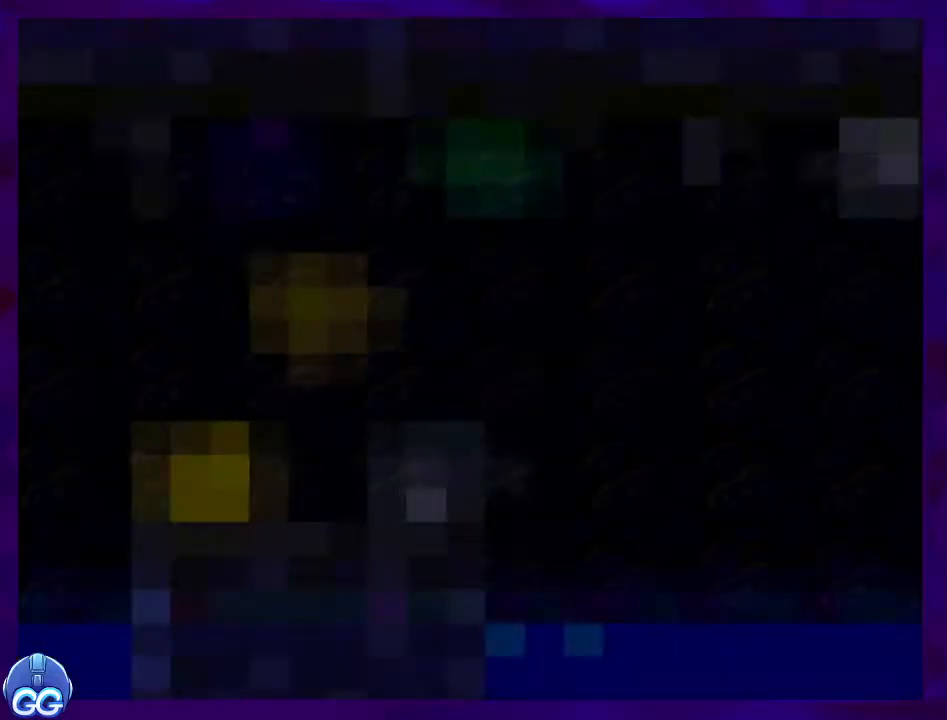
{"buttons": ["X", "DPAD_RIGHT"], "events": [[467, "DPAD_RIGHT", "down"]]}
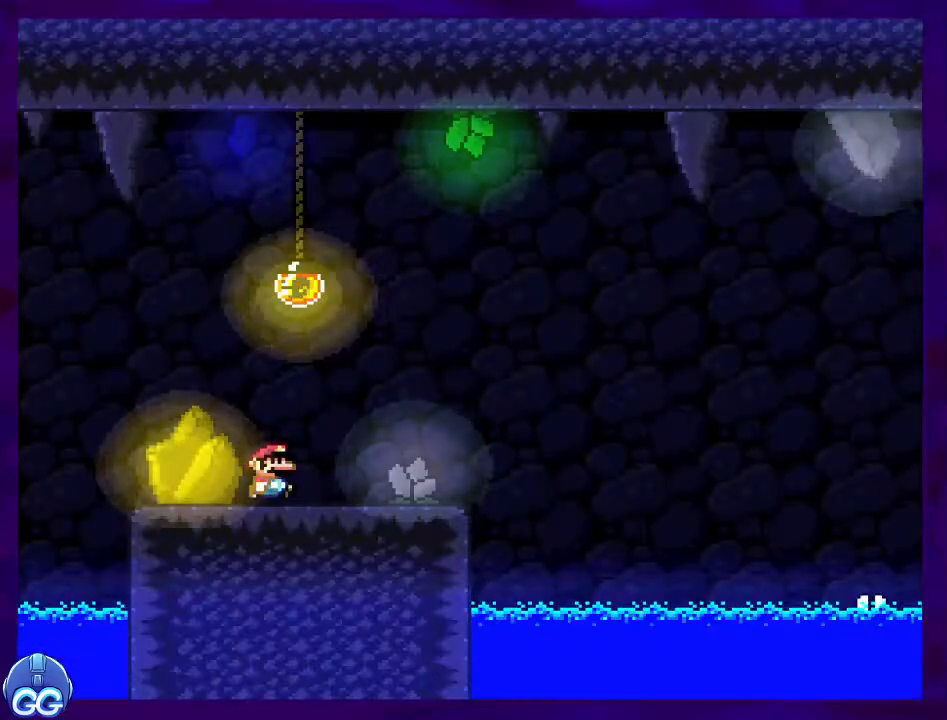
{"buttons": ["B", "X", "DPAD_RIGHT"], "events": [[484, "B", "down"]]}
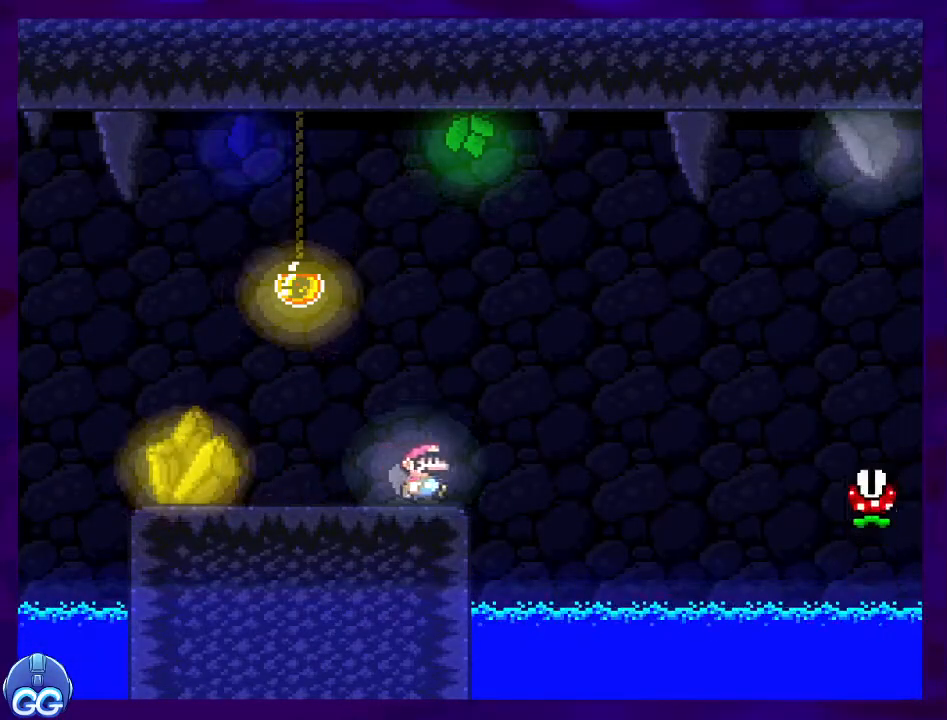
{"buttons": ["B", "X", "DPAD_RIGHT"], "events": []}
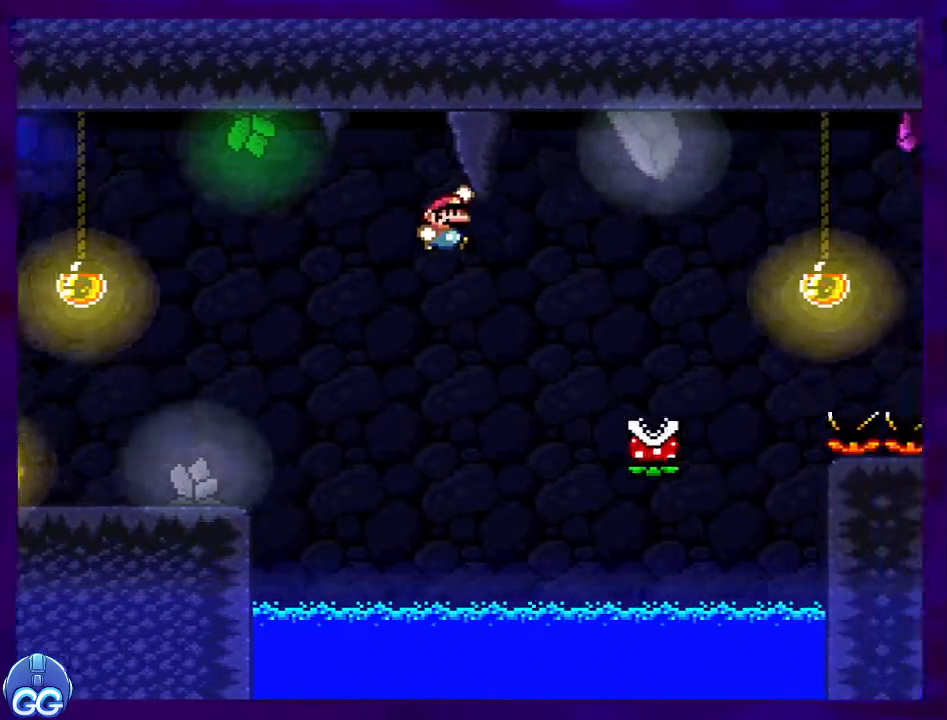
{"buttons": ["A", "X", "DPAD_RIGHT"], "events": [[67, "B", "up"], [184, "A", "down"]]}
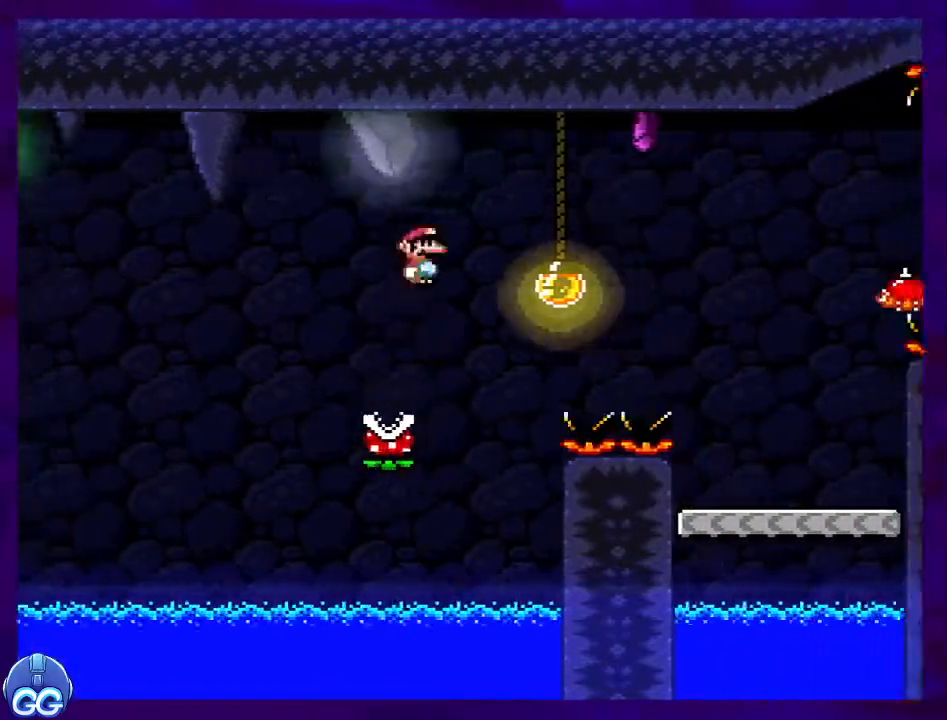
{"buttons": ["X"], "events": [[217, "A", "up"], [384, "DPAD_RIGHT", "up"]]}
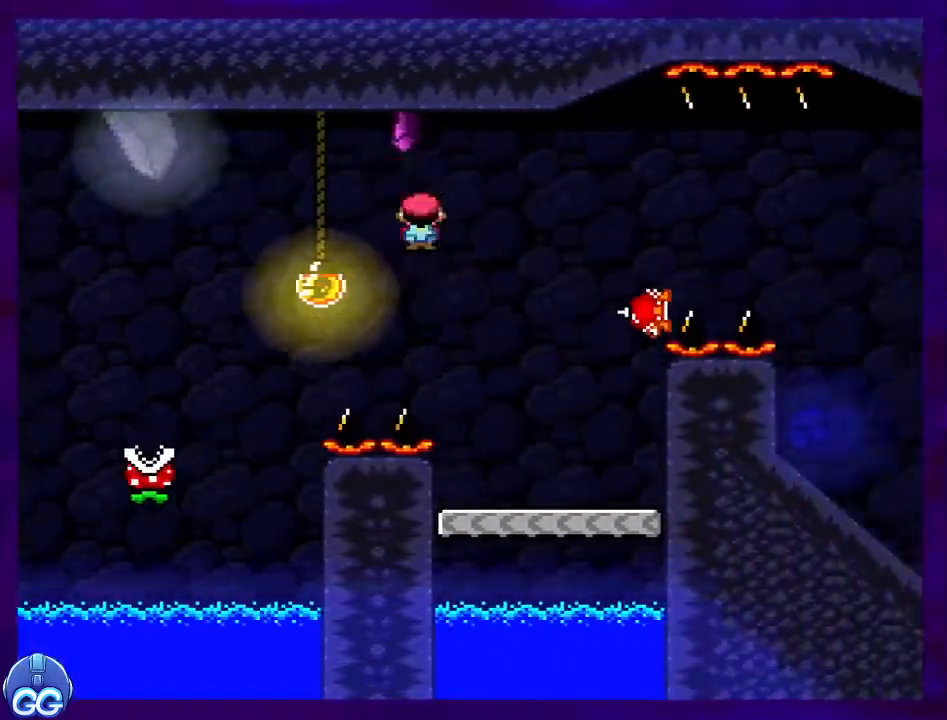
{"buttons": ["A", "X", "DPAD_RIGHT"], "events": [[133, "DPAD_LEFT", "down"], [283, "DPAD_LEFT", "up"], [367, "A", "down"], [383, "DPAD_RIGHT", "down"]]}
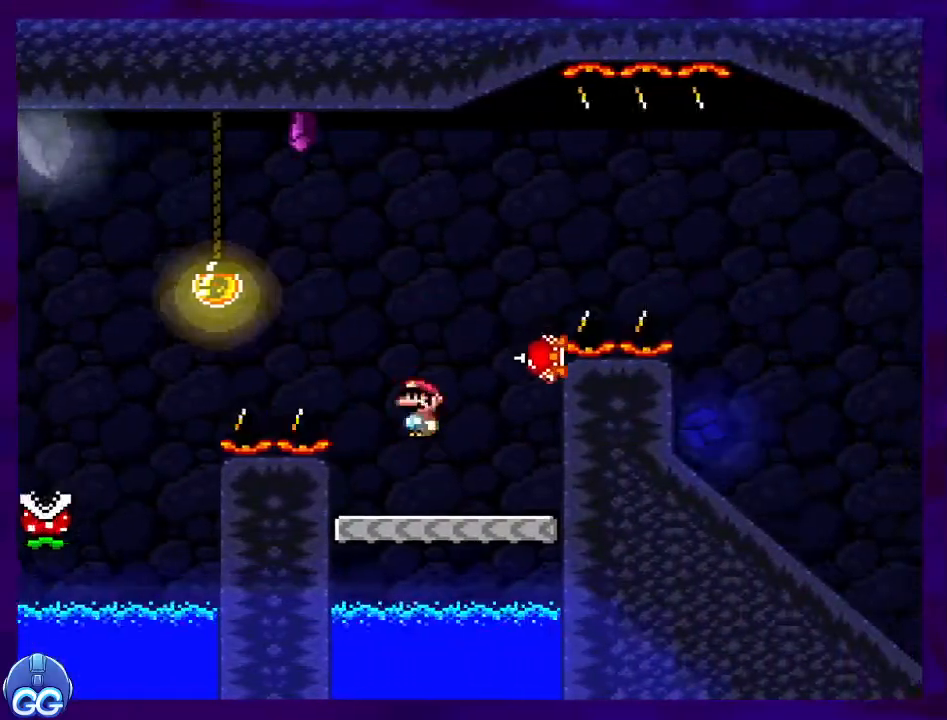
{"buttons": ["X", "DPAD_RIGHT"], "events": [[117, "A", "up"], [117, "DPAD_RIGHT", "up"], [234, "A", "down"], [300, "DPAD_RIGHT", "down"], [417, "A", "up"]]}
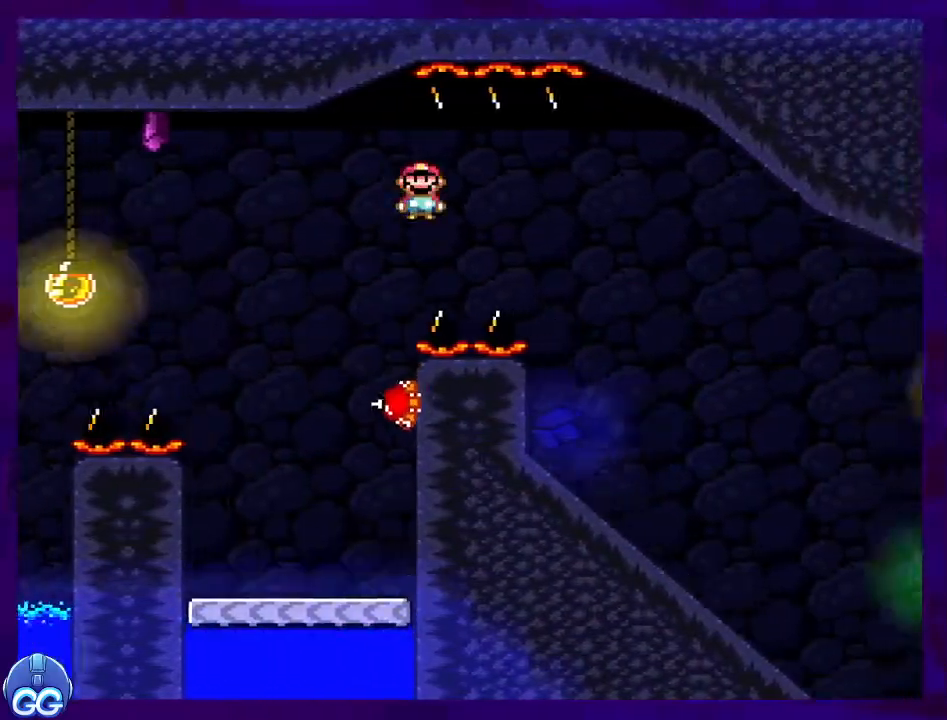
{"buttons": ["X"], "events": [[50, "DPAD_RIGHT", "up"], [267, "DPAD_LEFT", "down"], [433, "DPAD_LEFT", "up"]]}
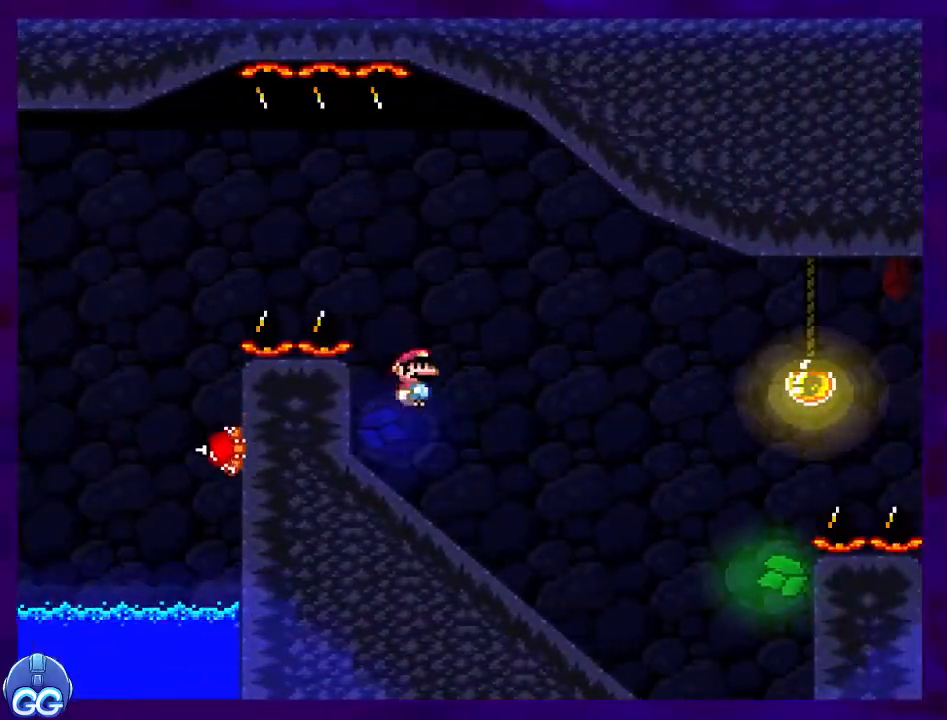
{"buttons": ["X", "DPAD_DOWN"], "events": [[84, "DPAD_DOWN", "down"]]}
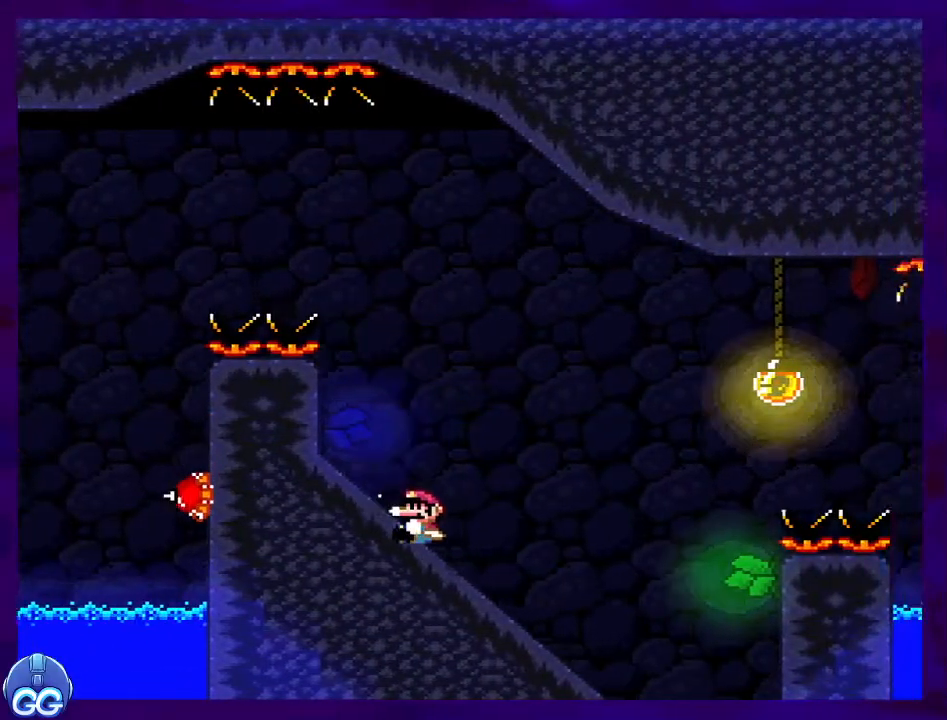
{"buttons": ["B", "X"], "events": [[283, "B", "down"], [283, "DPAD_DOWN", "up"]]}
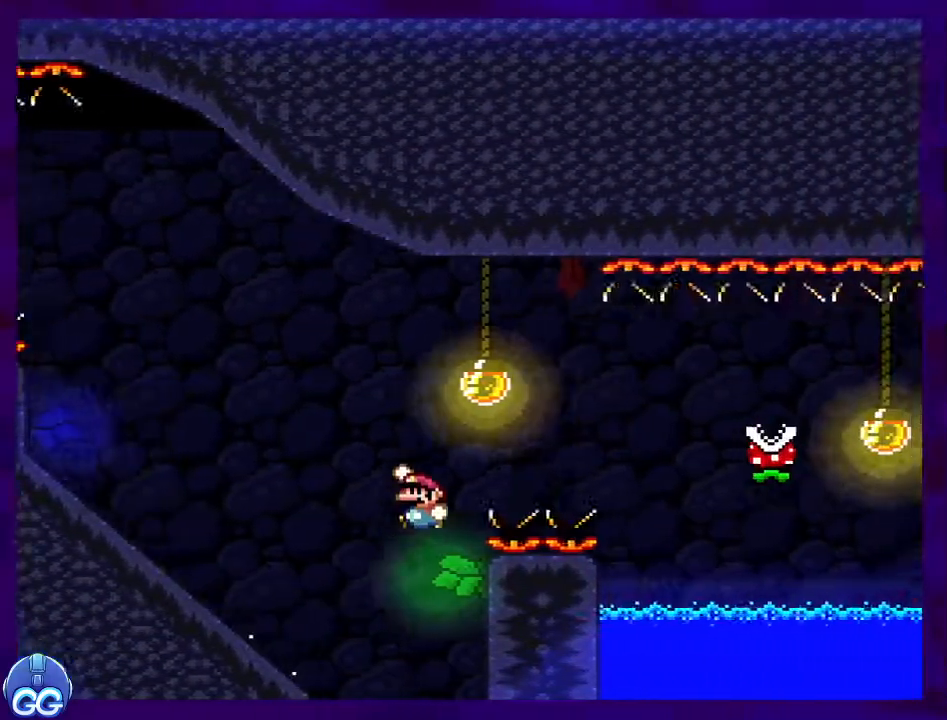
{"buttons": ["X"], "events": [[234, "B", "up"], [300, "A", "down"], [401, "A", "up"]]}
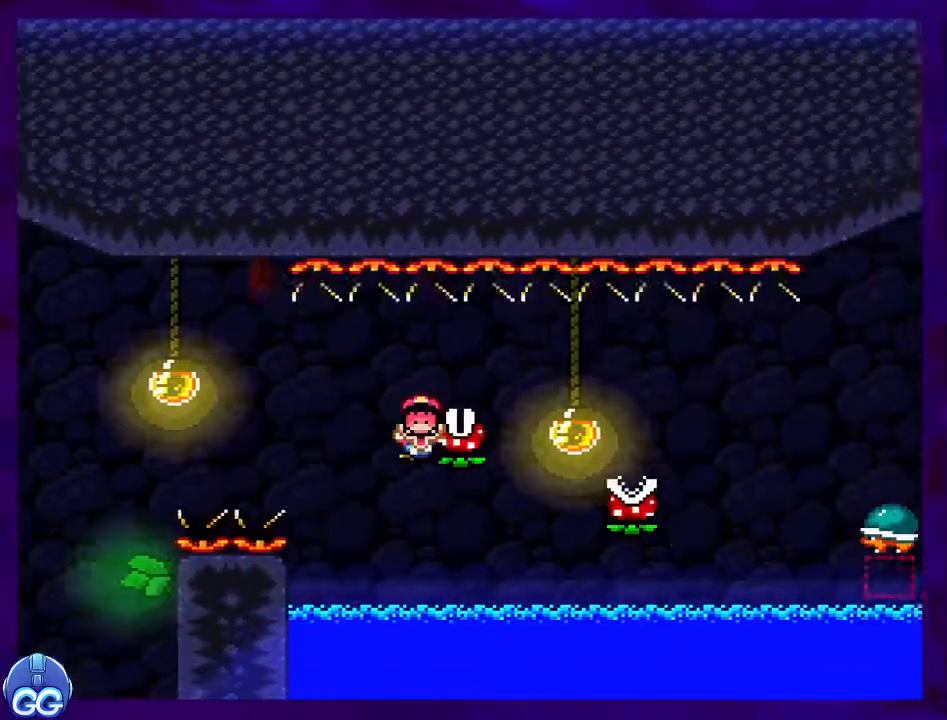
{"buttons": ["X"], "events": []}
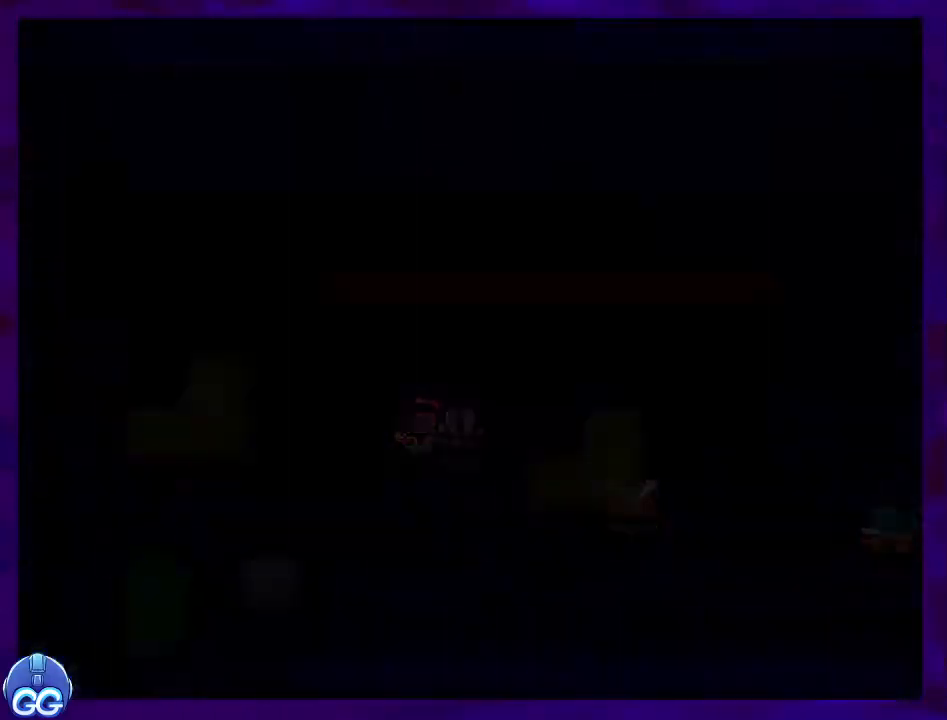
{"buttons": ["X"], "events": []}
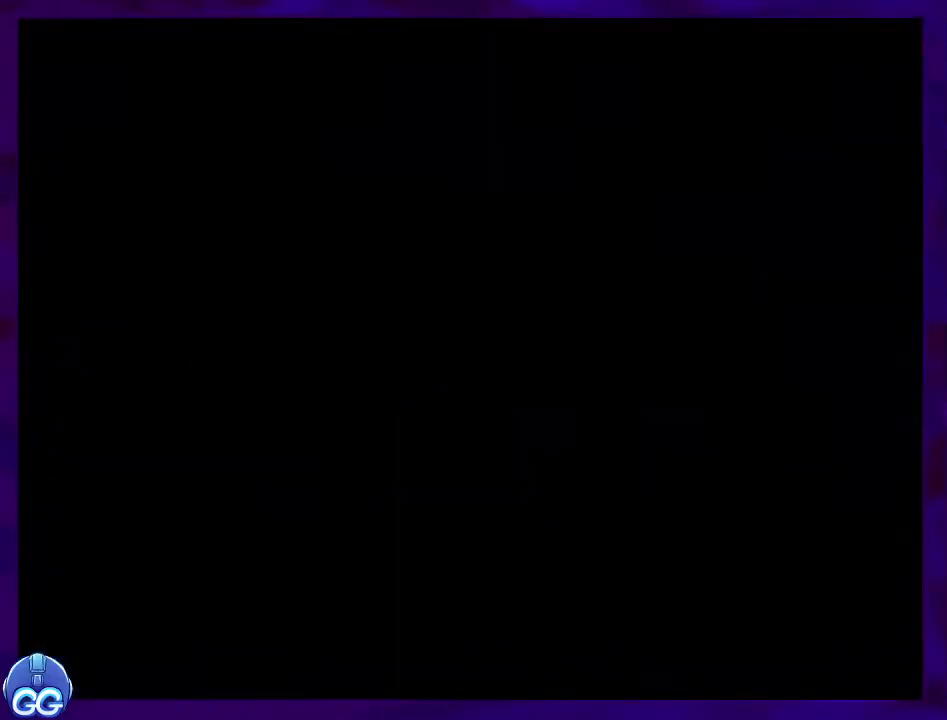
{"buttons": ["X", "DPAD_RIGHT"], "events": [[350, "DPAD_RIGHT", "down"]]}
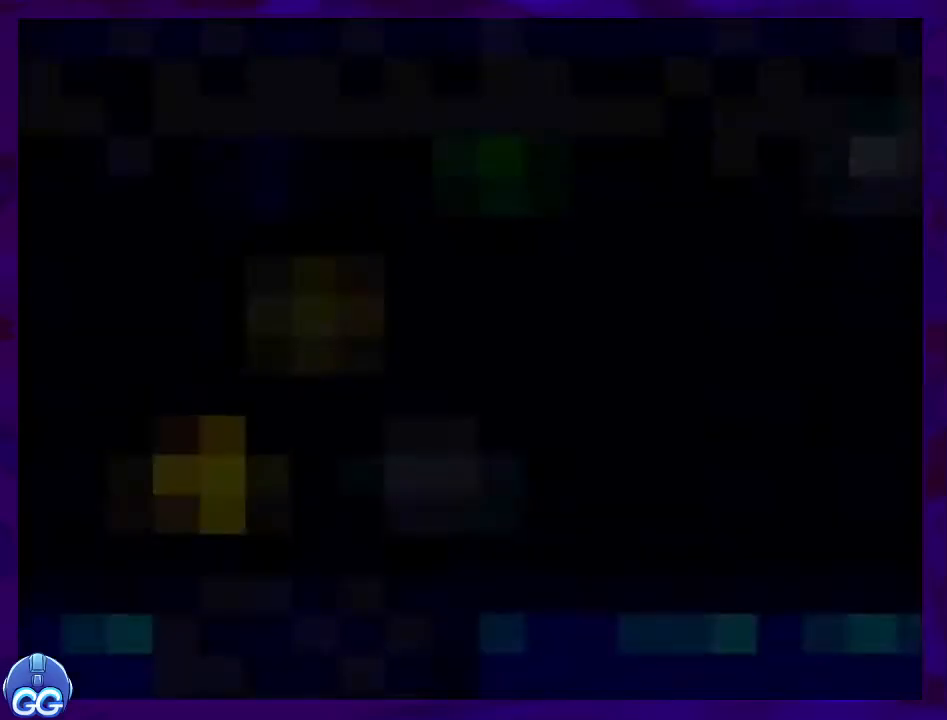
{"buttons": ["X", "DPAD_RIGHT"], "events": []}